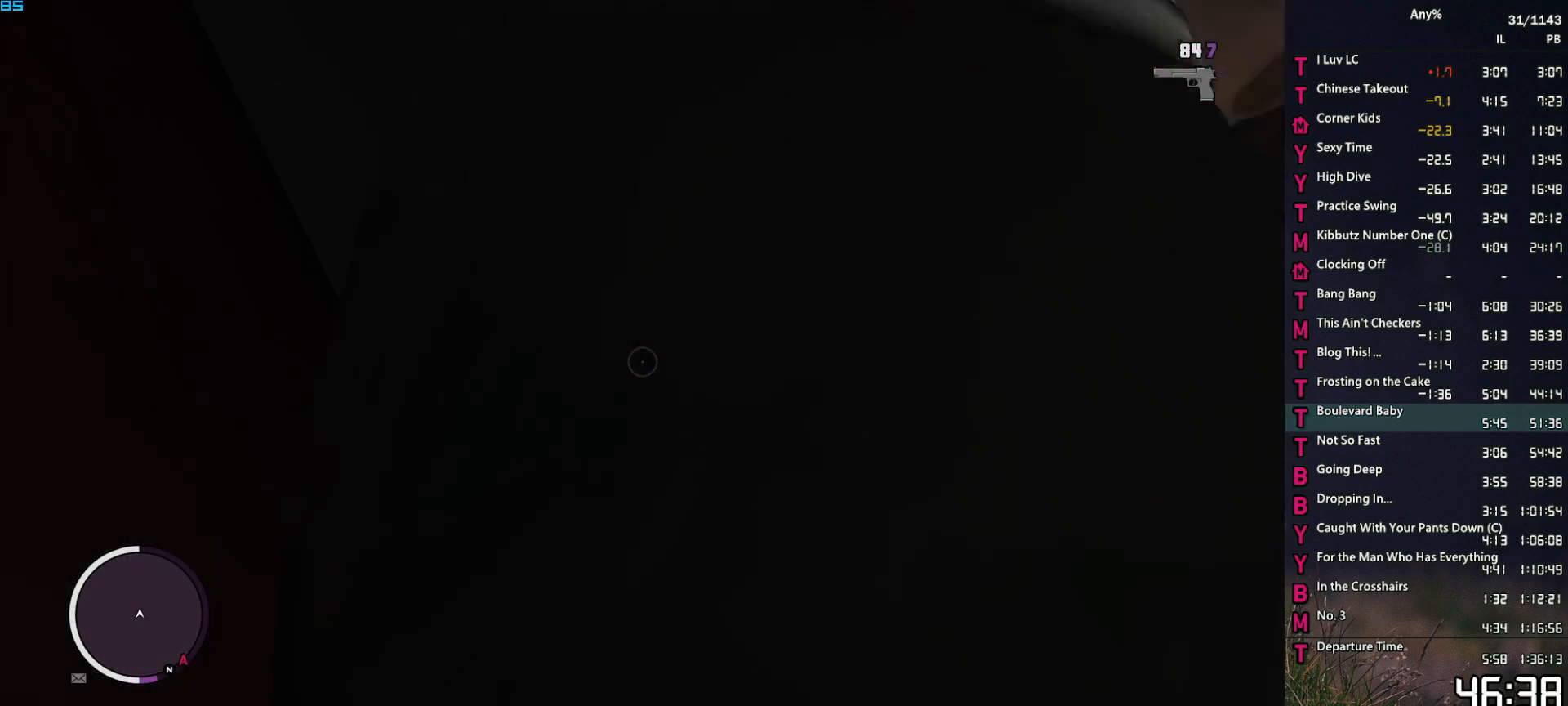
Gameplay with keyboard and mouse; each line is a JSON object with the keys and mouse buttons held at the frame after it. "events" lists presses ("down") and releases ("up") of "1", "2", "3", "4", "5", "6", "a", "alt", "caps_lock", "ctrl", "d", "down", "e", "escape", "f", "f2", "q", "r", "return", "s", "shift", "space", "t", "tab", "up", "v", "w", "mouse_left", "mouse_middle", "mouse_right", "mouse_mb4", "mouse_mb5", "mouse_wheel_up" and "mouse_wheel_down" between this image and that frame as [ms after this image, input, new state], when the widget could be followed in between. "mouse_left", "mouse_middle", "mouse_right", "mouse_mb4", "mouse_mb5", "mouse_wheel_up", "mouse_wheel_down" = the "left", "middle", "right", "mb4", "mb5", "wheel_up", "wheel_down" buttons of the "mouse" list. No other keys are recorded. Not read: mouse_move.
{"keys": [], "mouse": ["right"], "events": [[17, "d", "up"], [117, "s", "down"], [200, "d", "down"], [350, "d", "up"], [400, "s", "up"]]}
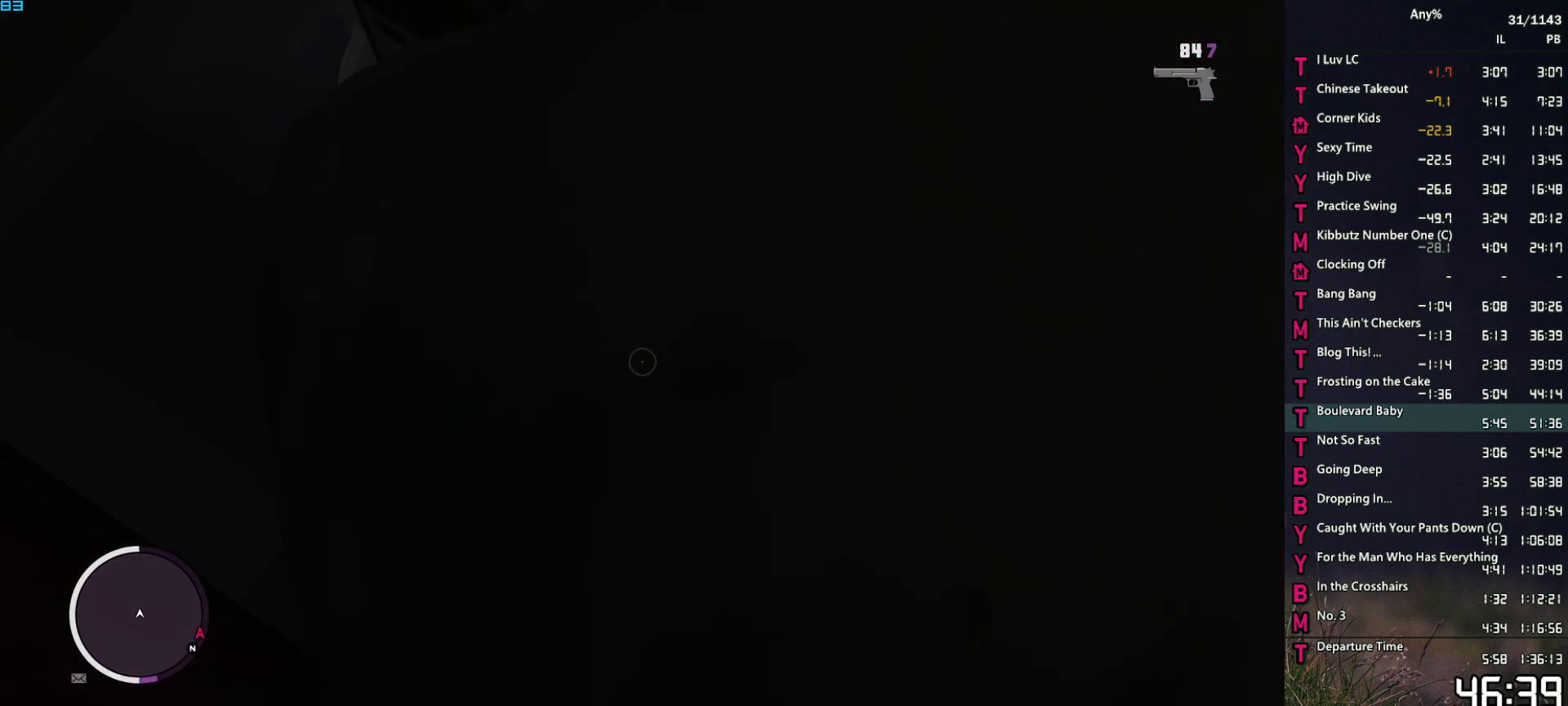
{"keys": [], "mouse": ["right"], "events": [[34, "d", "down"], [34, "s", "down"], [134, "d", "up"], [134, "s", "up"]]}
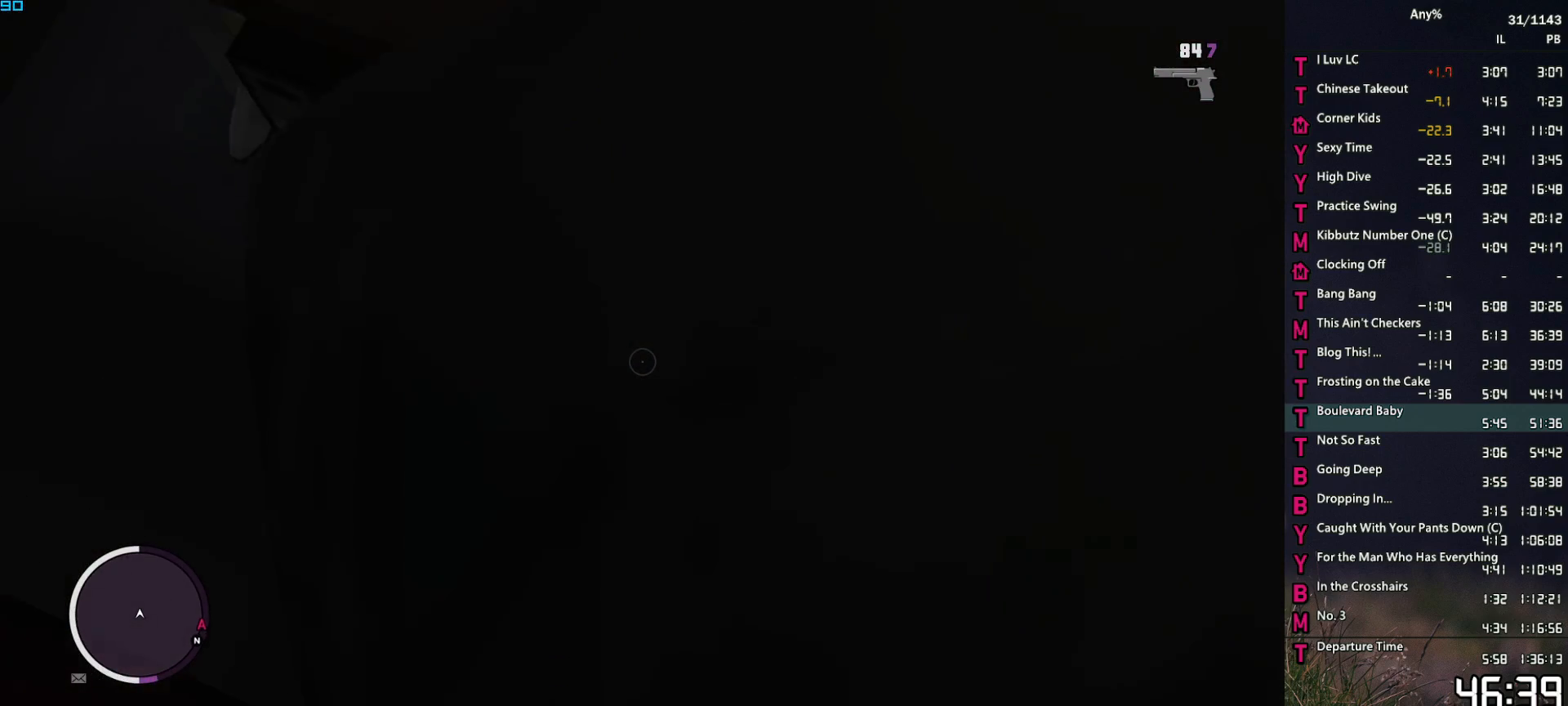
{"keys": [], "mouse": [], "events": [[467, "mouse_right", "up"]]}
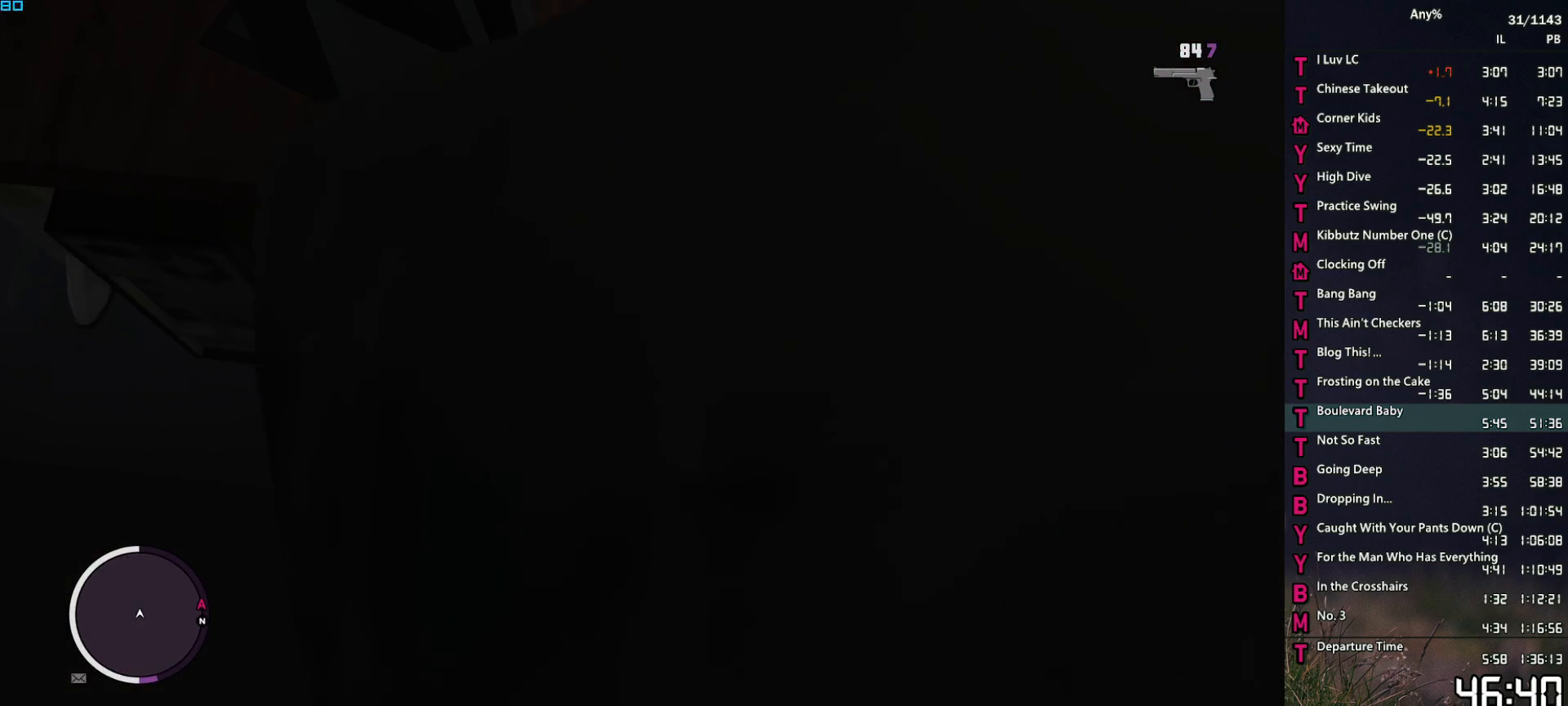
{"keys": ["w"], "mouse": [], "events": [[167, "w", "down"], [400, "shift", "down"], [434, "f", "down"], [434, "shift", "up"], [484, "f", "up"]]}
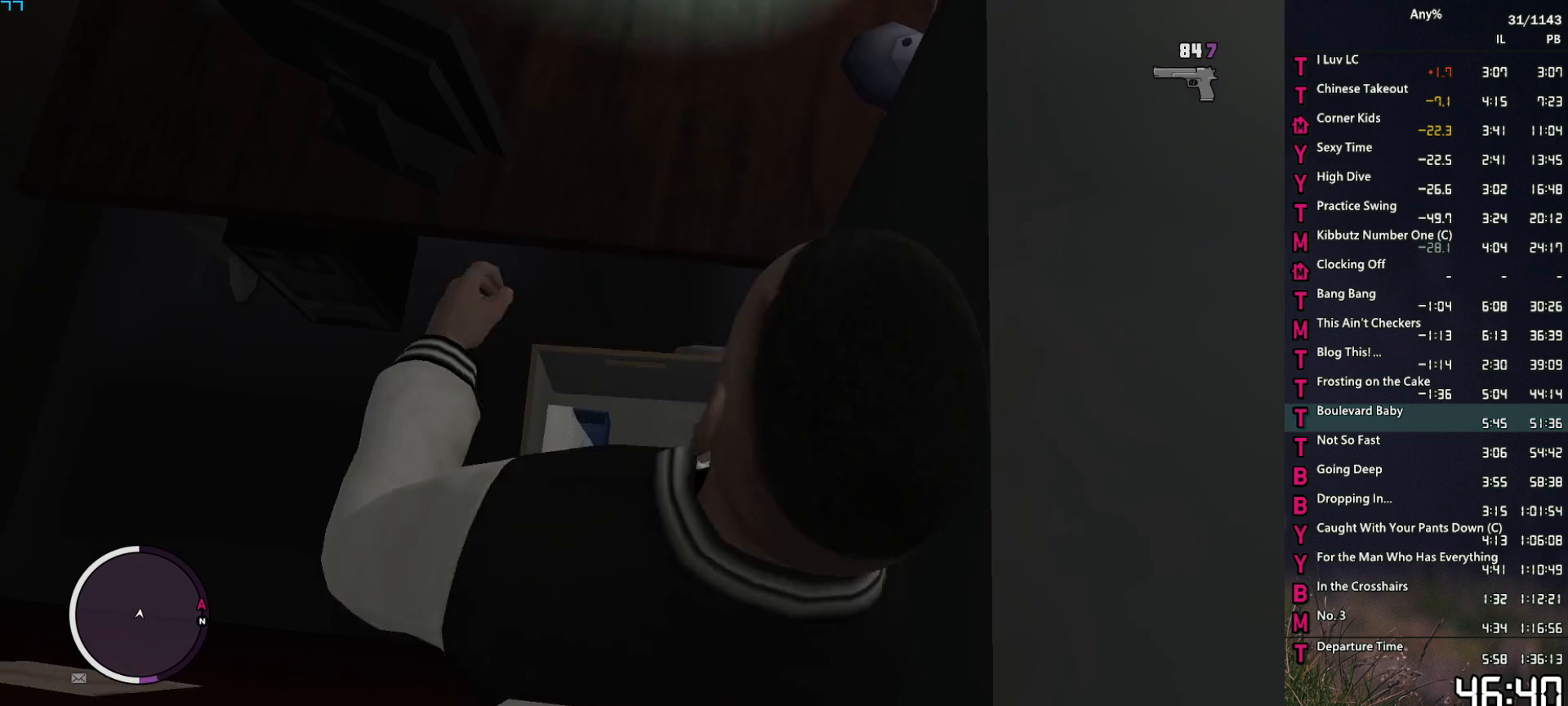
{"keys": [], "mouse": [], "events": [[84, "f", "down"], [134, "f", "up"], [217, "f", "down"], [317, "f", "up"], [417, "w", "up"]]}
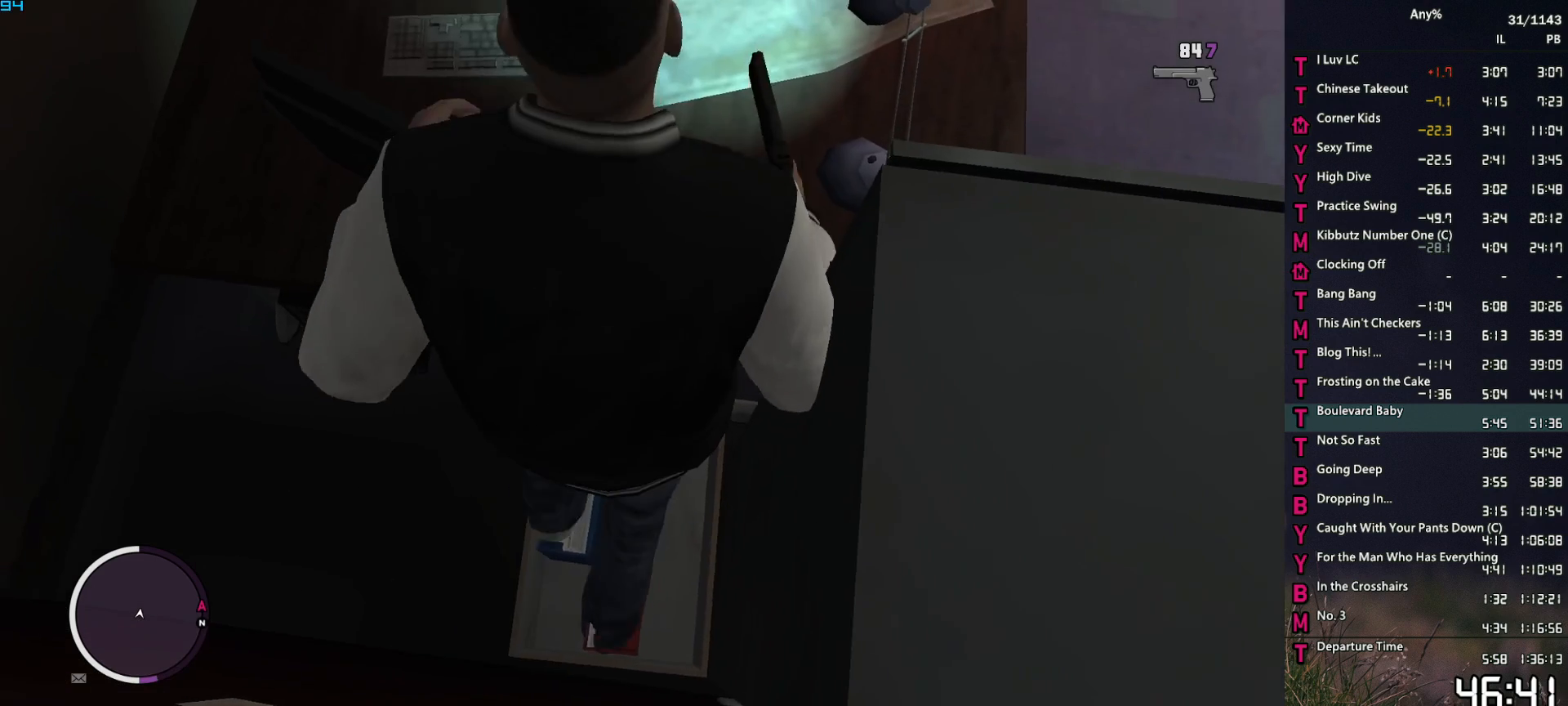
{"keys": ["s"], "mouse": ["right"], "events": [[50, "mouse_right", "down"], [100, "s", "down"], [184, "s", "up"], [384, "s", "down"]]}
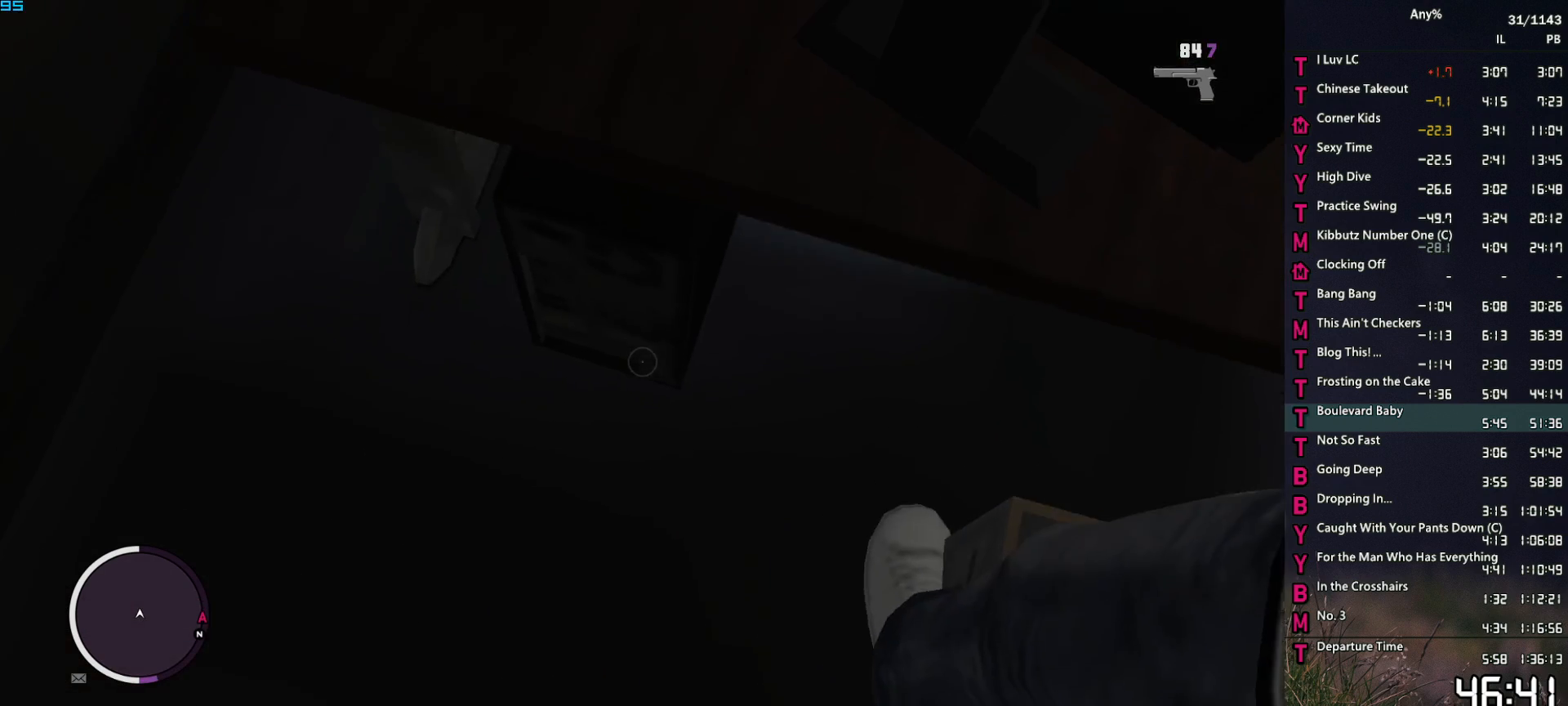
{"keys": [], "mouse": [], "events": [[117, "s", "up"], [300, "mouse_right", "up"]]}
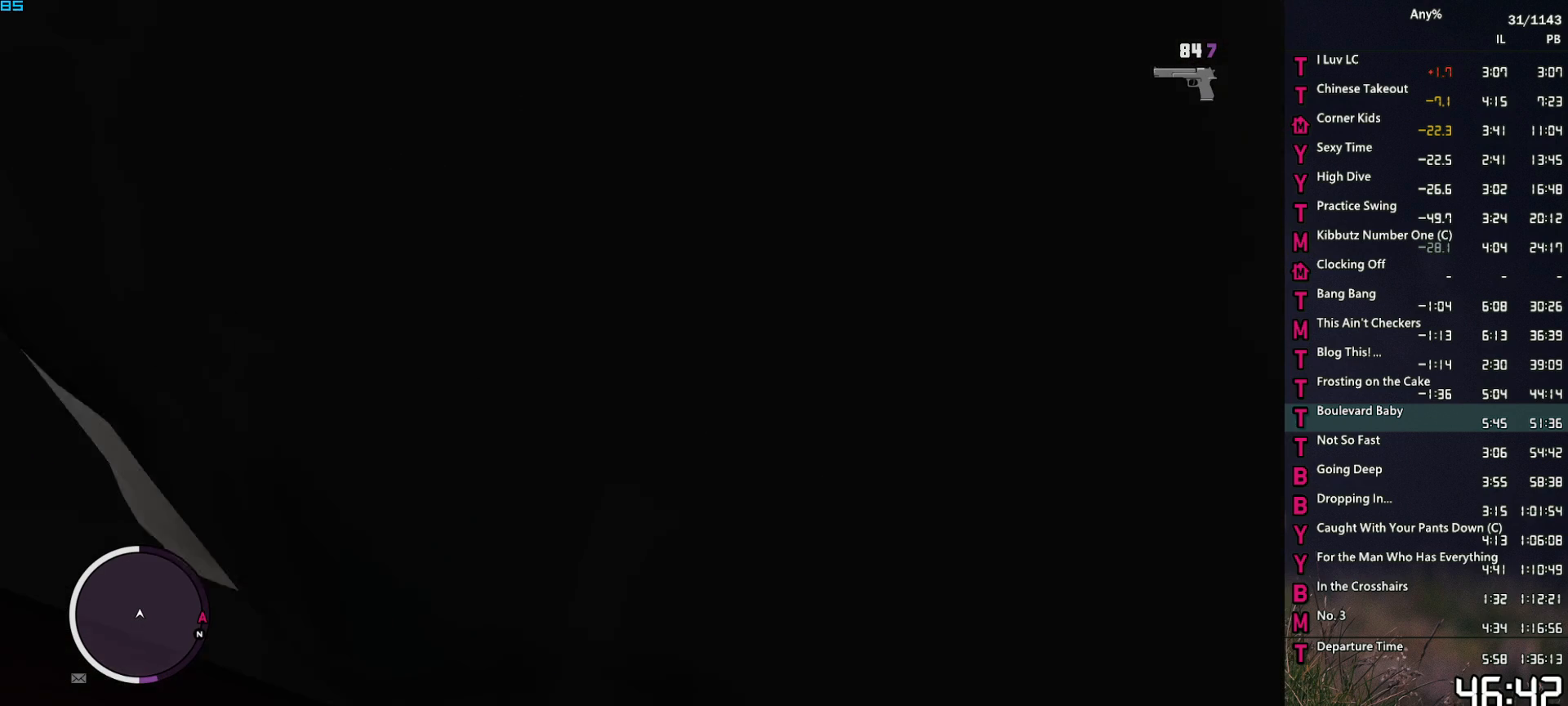
{"keys": ["f", "w"], "mouse": [], "events": [[34, "w", "down"], [167, "shift", "down"], [217, "f", "down"], [267, "shift", "up"], [417, "f", "up"], [450, "f", "down"]]}
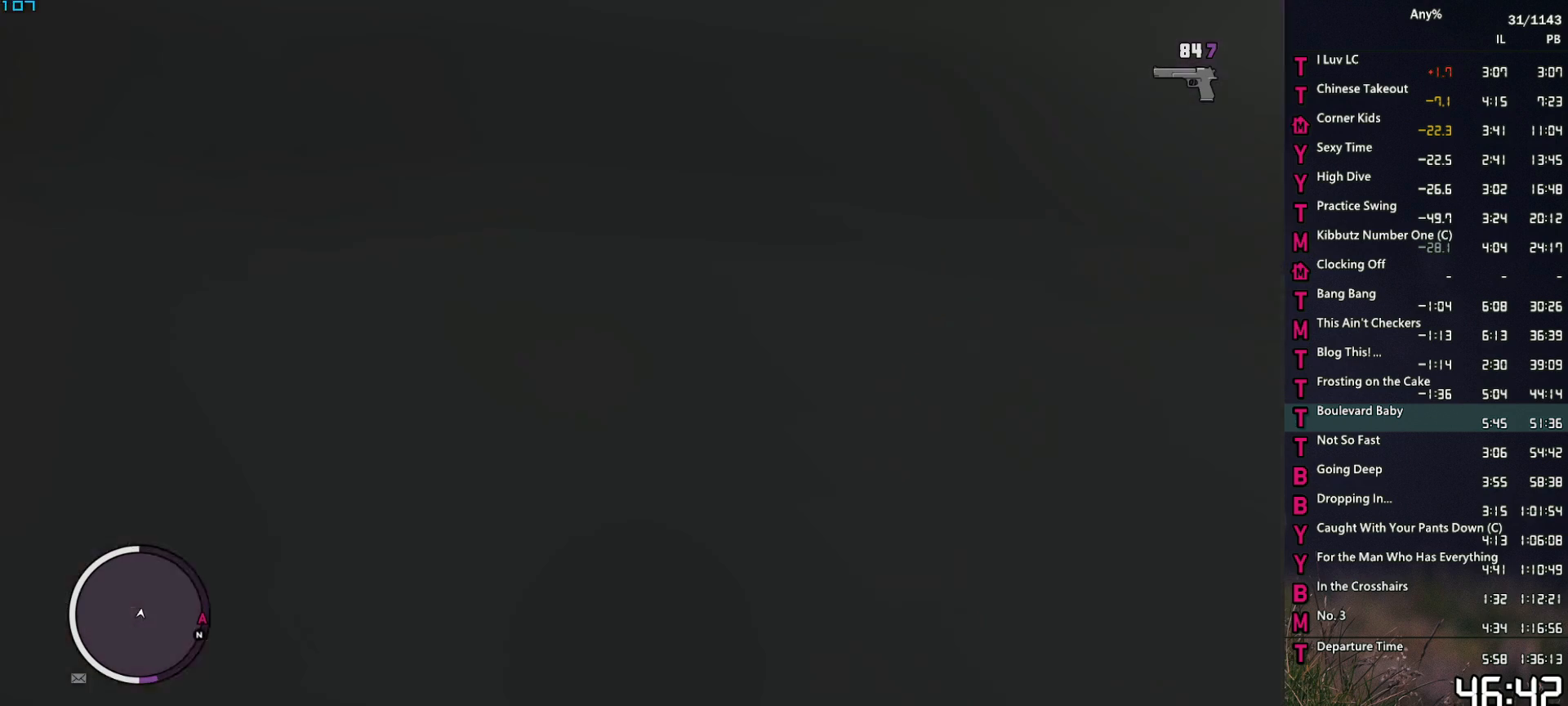
{"keys": ["w"], "mouse": [], "events": [[50, "f", "up"]]}
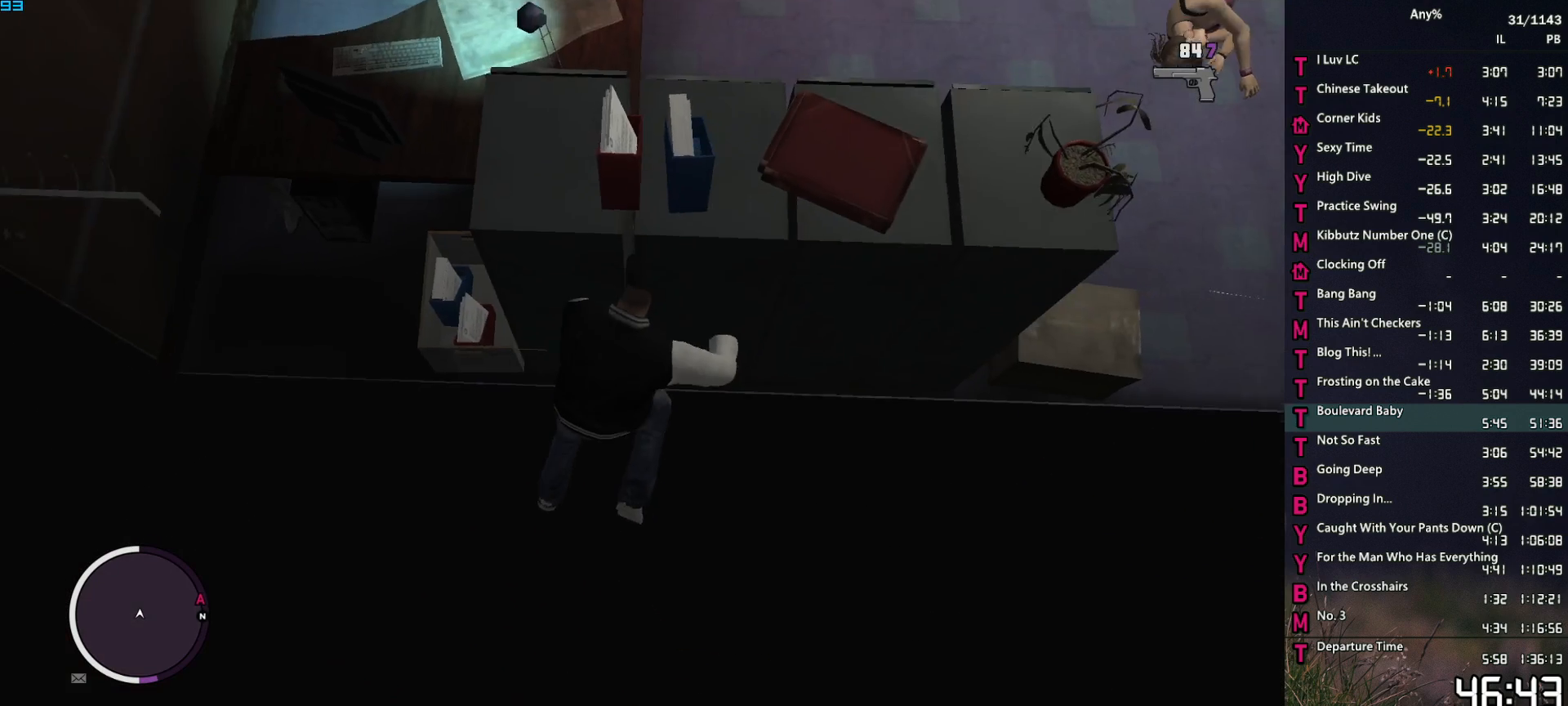
{"keys": ["d"], "mouse": [], "events": [[17, "a", "down"], [117, "a", "up"], [300, "d", "down"], [400, "d", "up"], [434, "w", "up"], [484, "d", "down"]]}
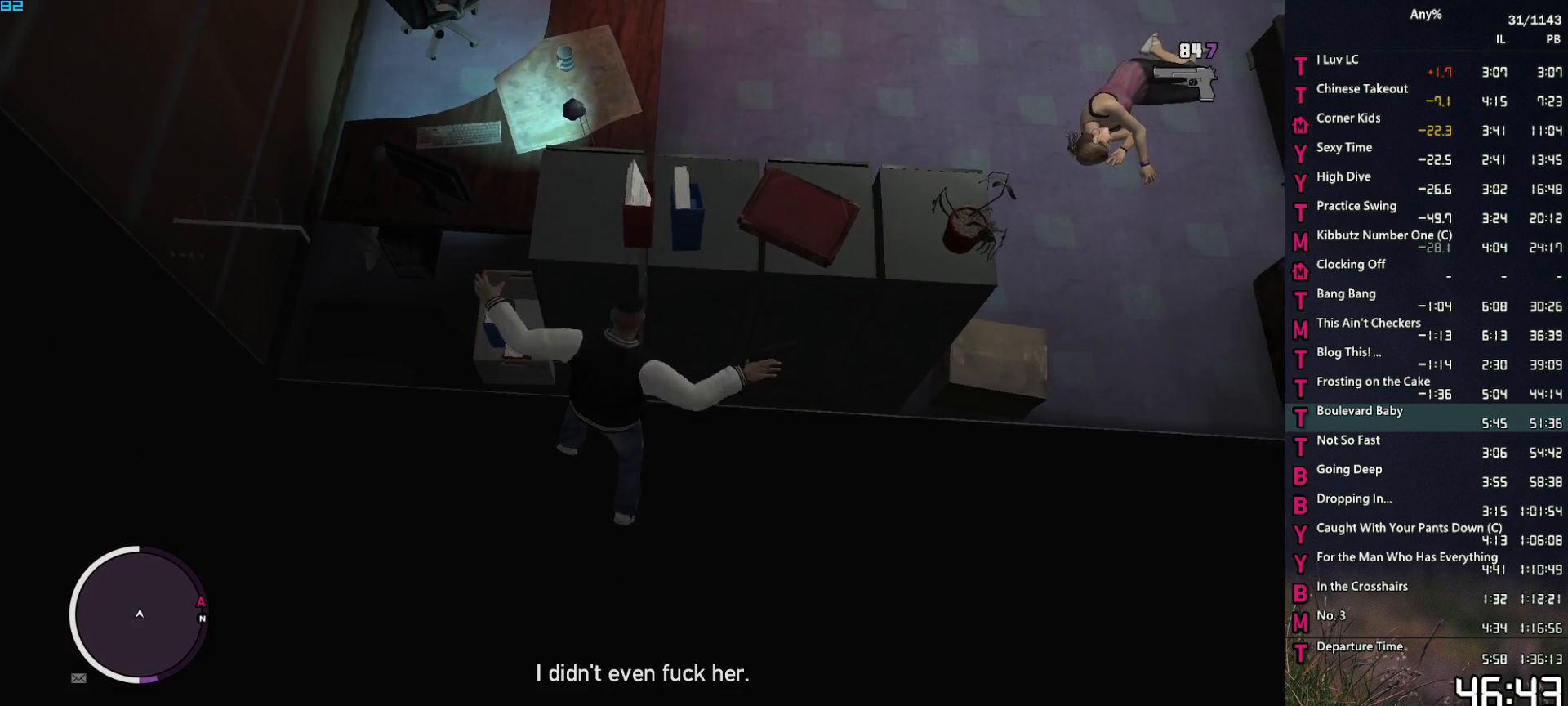
{"keys": ["a", "s"], "mouse": [], "events": [[34, "s", "down"], [84, "a", "down"], [84, "d", "up"], [217, "a", "up"], [217, "d", "down"], [317, "a", "down"], [317, "d", "up"]]}
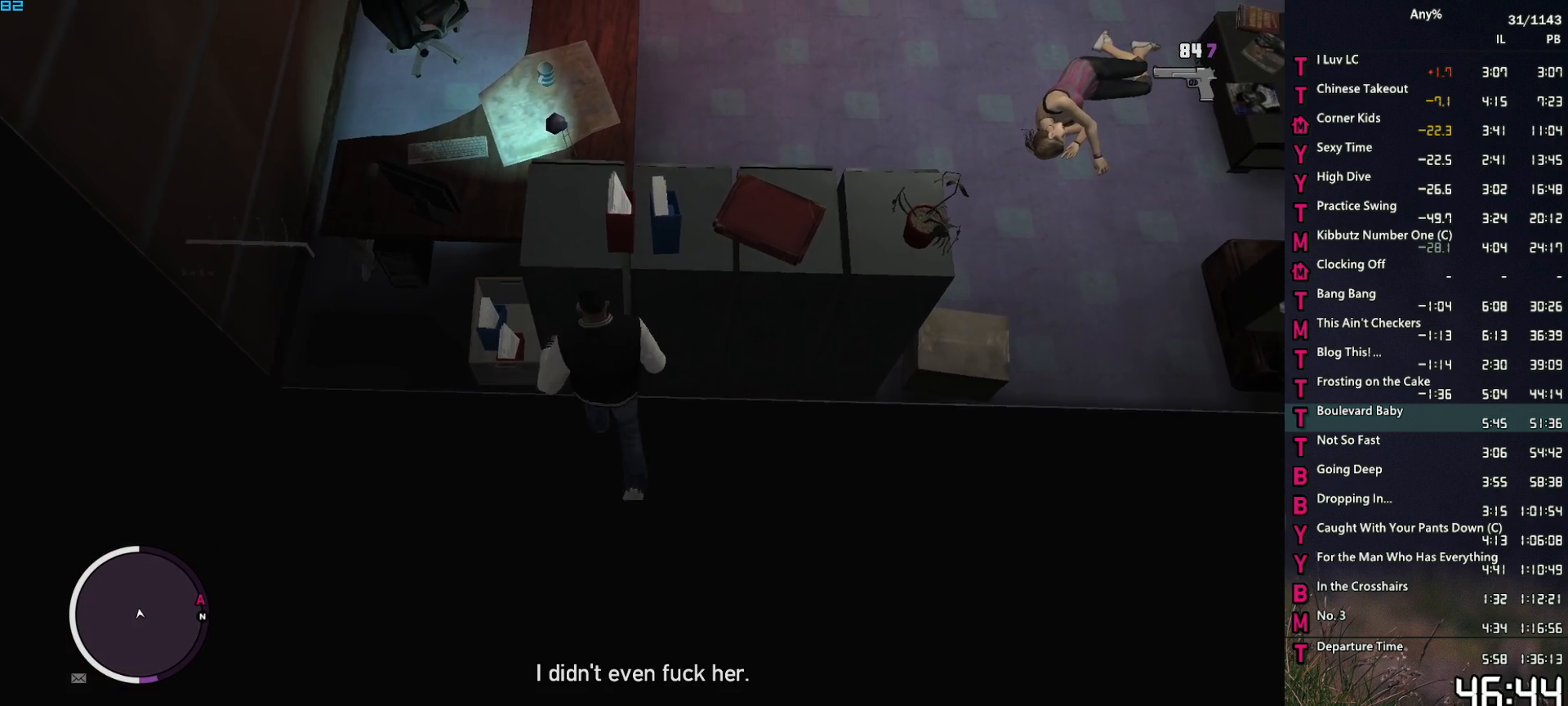
{"keys": ["a", "s"], "mouse": [], "events": [[100, "a", "up"], [100, "d", "down"], [150, "d", "up"], [184, "a", "down"]]}
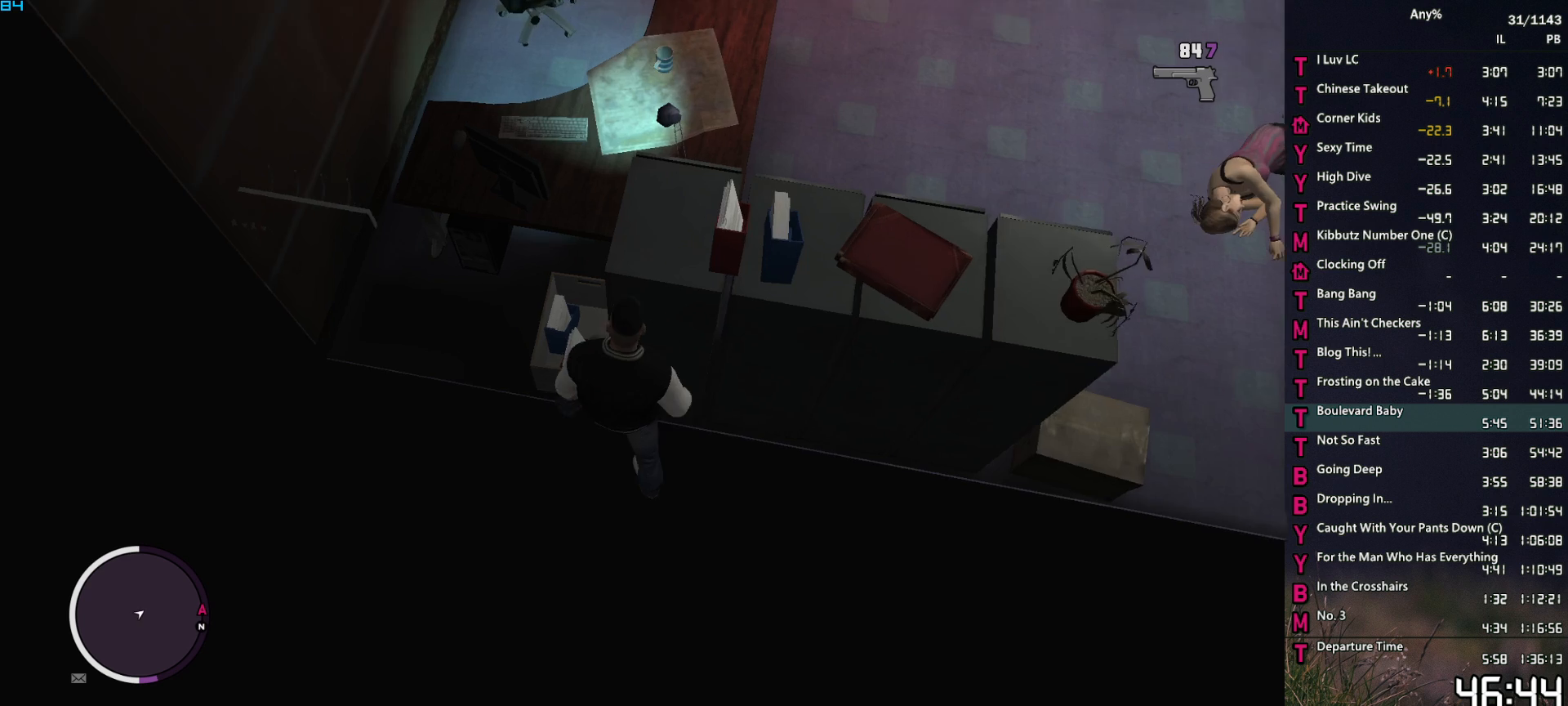
{"keys": ["s"], "mouse": [], "events": [[400, "a", "up"]]}
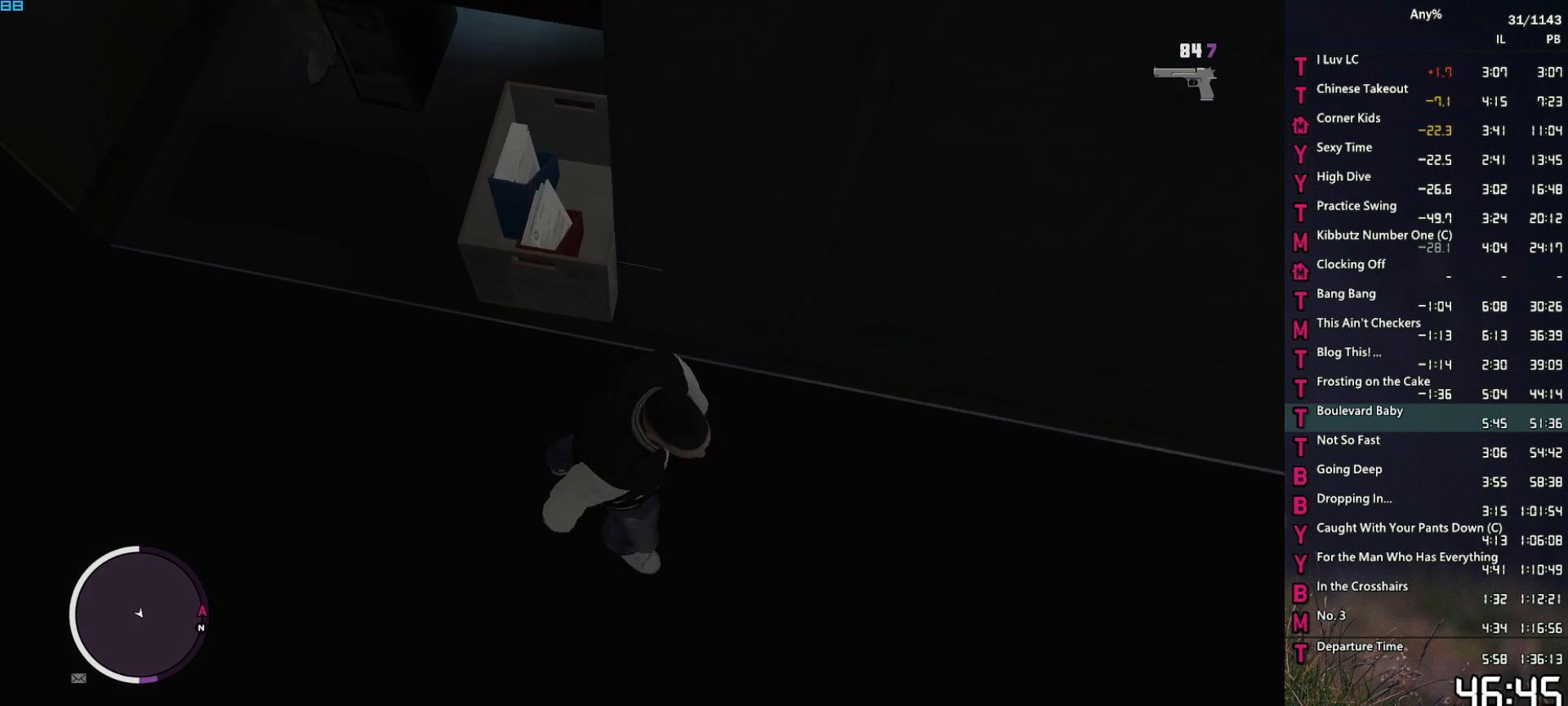
{"keys": [], "mouse": [], "events": [[167, "d", "down"], [167, "s", "up"], [317, "1", "down"], [317, "d", "up"], [417, "1", "up"]]}
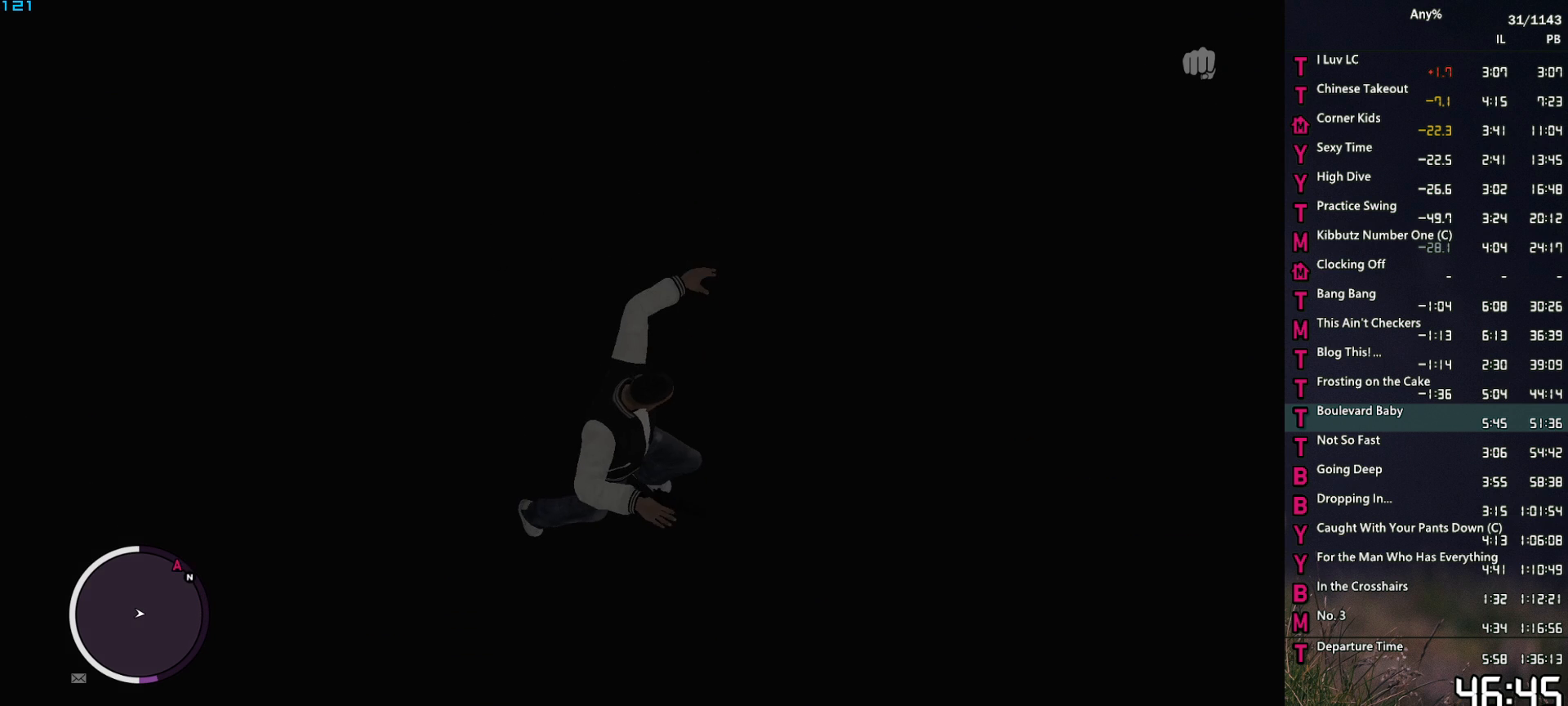
{"keys": ["a", "w"], "mouse": [], "events": [[184, "w", "down"], [434, "a", "down"]]}
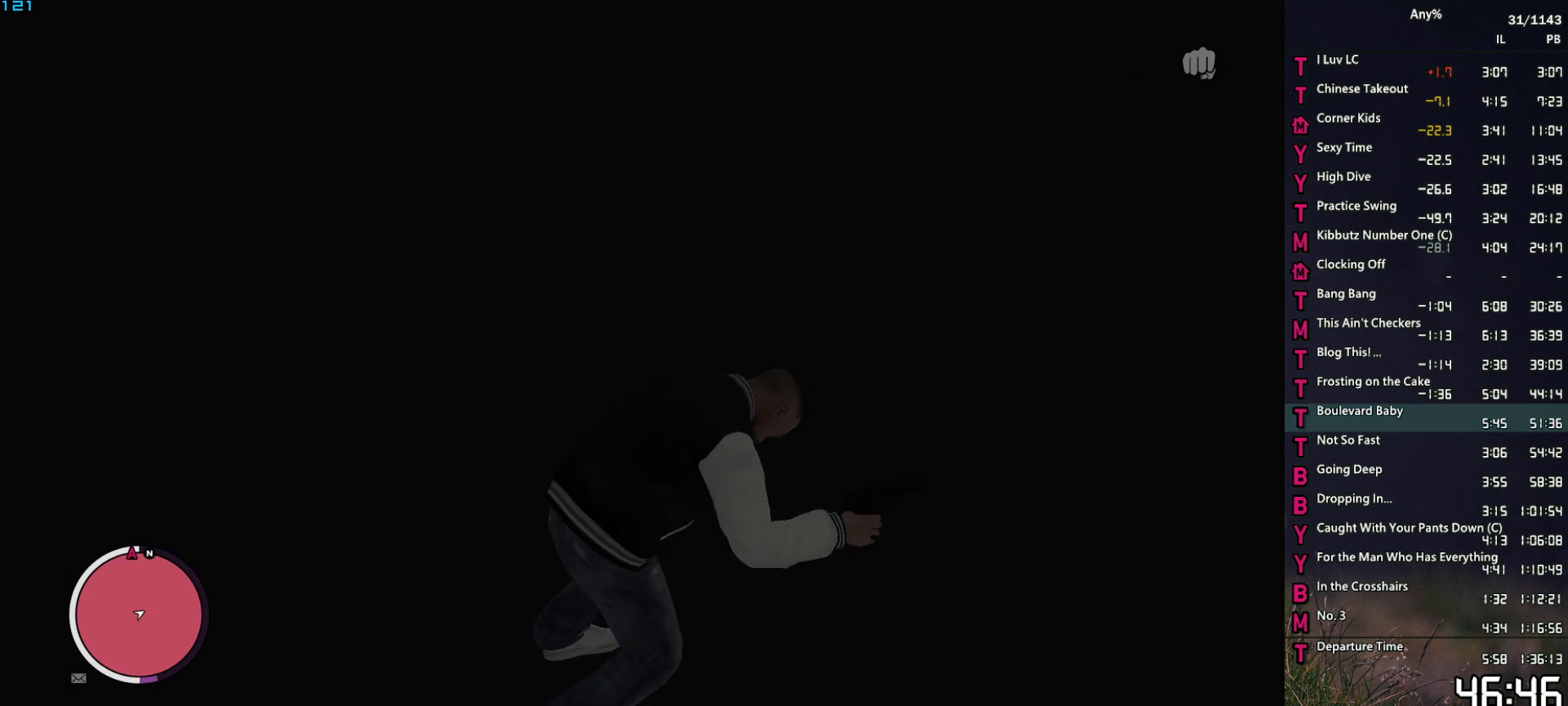
{"keys": ["a", "w"], "mouse": [], "events": []}
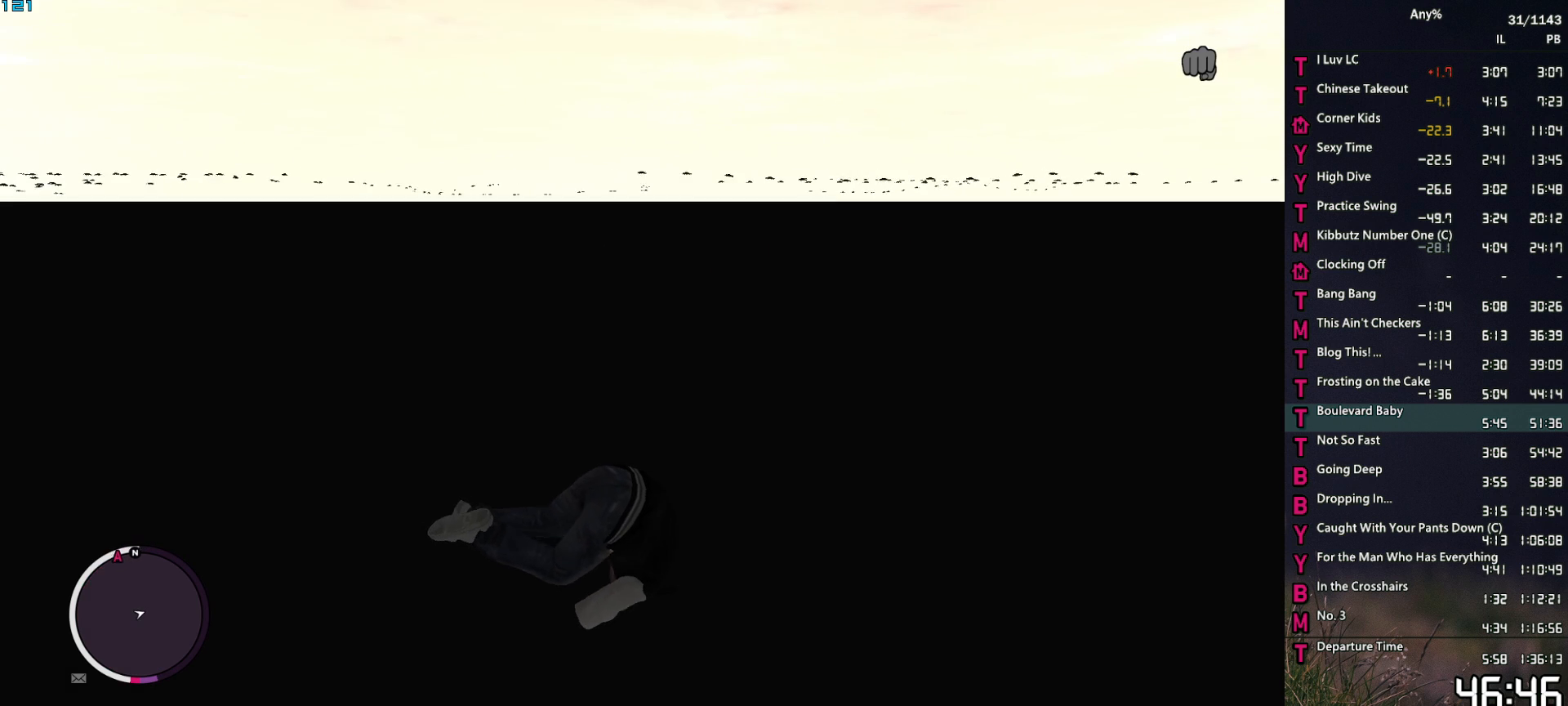
{"keys": [], "mouse": [], "events": [[34, "a", "up"], [84, "w", "up"]]}
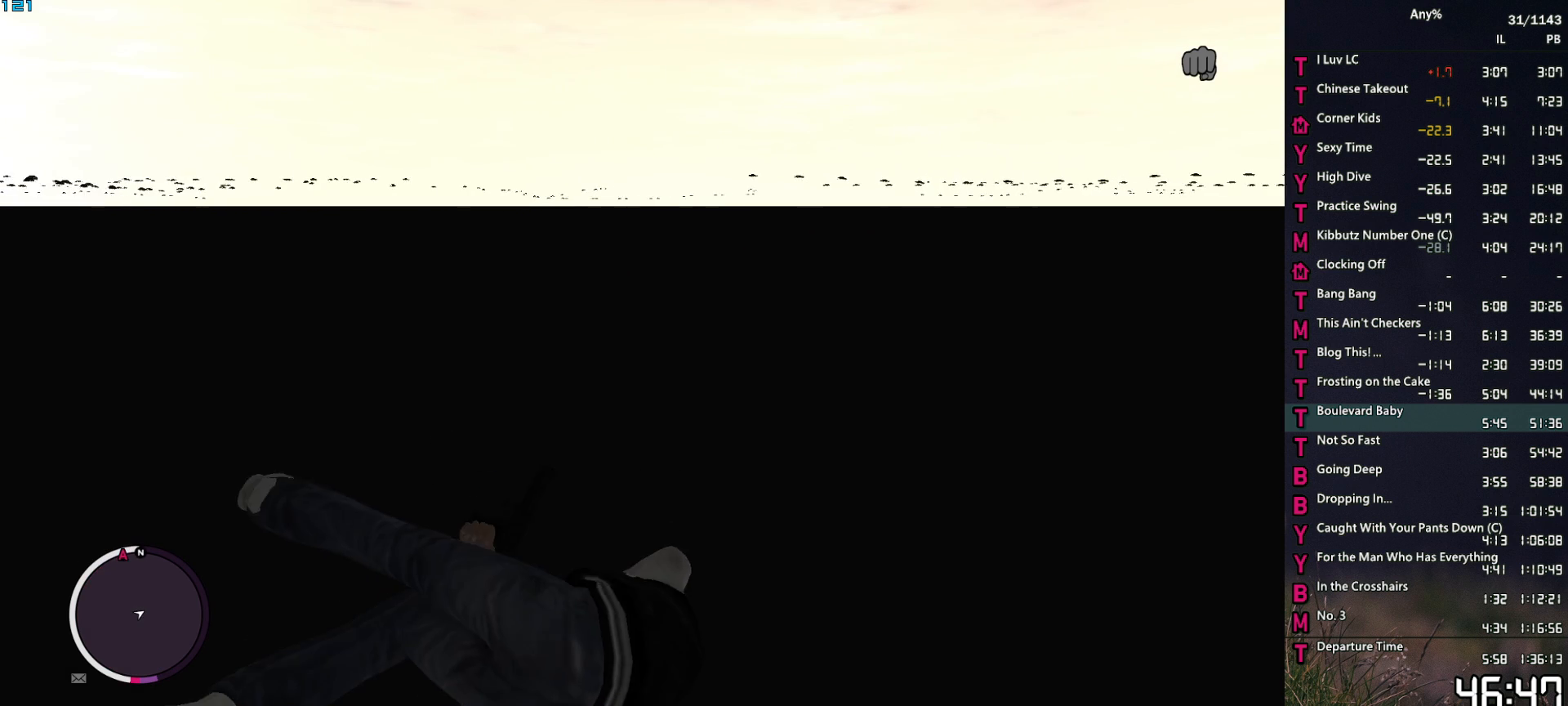
{"keys": ["w"], "mouse": [], "events": [[467, "w", "down"]]}
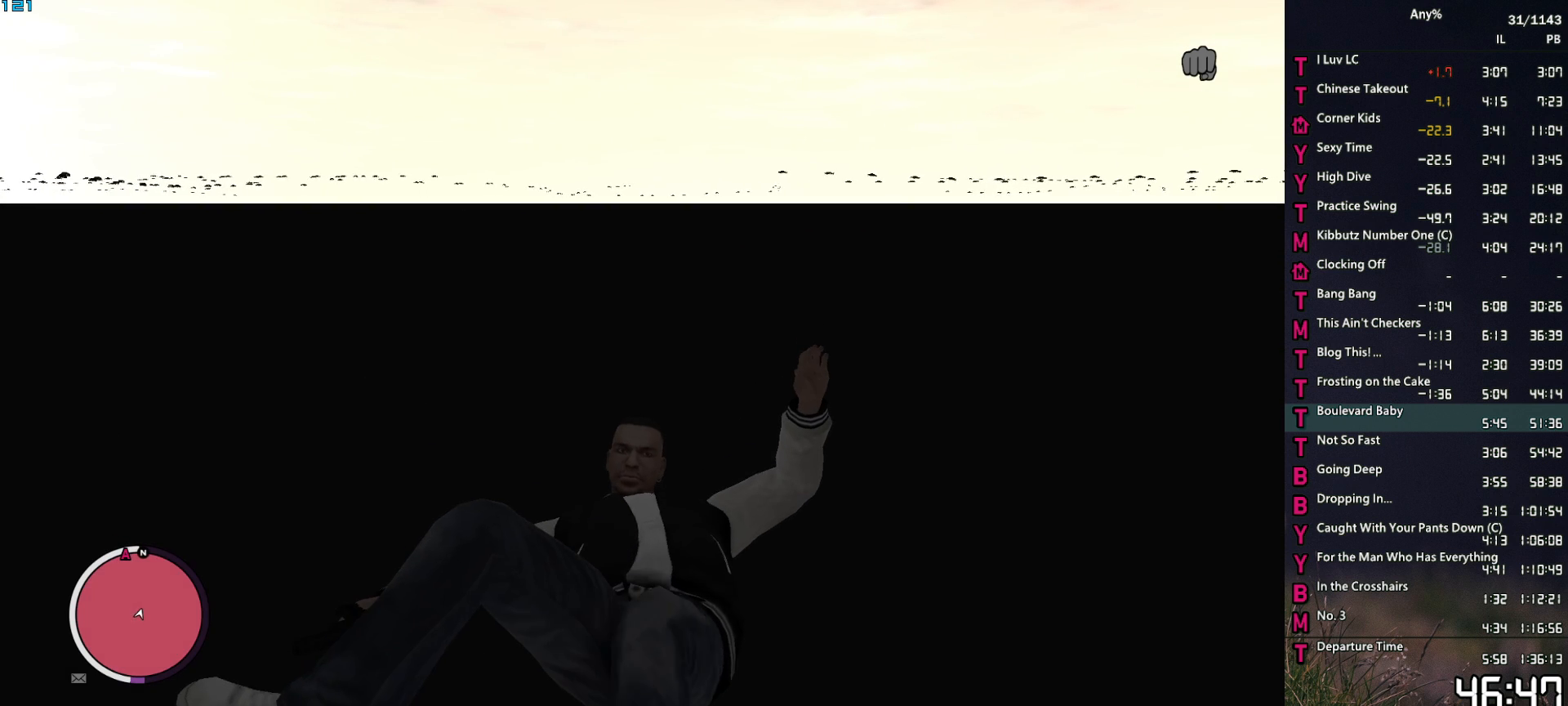
{"keys": ["space", "w"], "mouse": [], "events": [[434, "space", "down"]]}
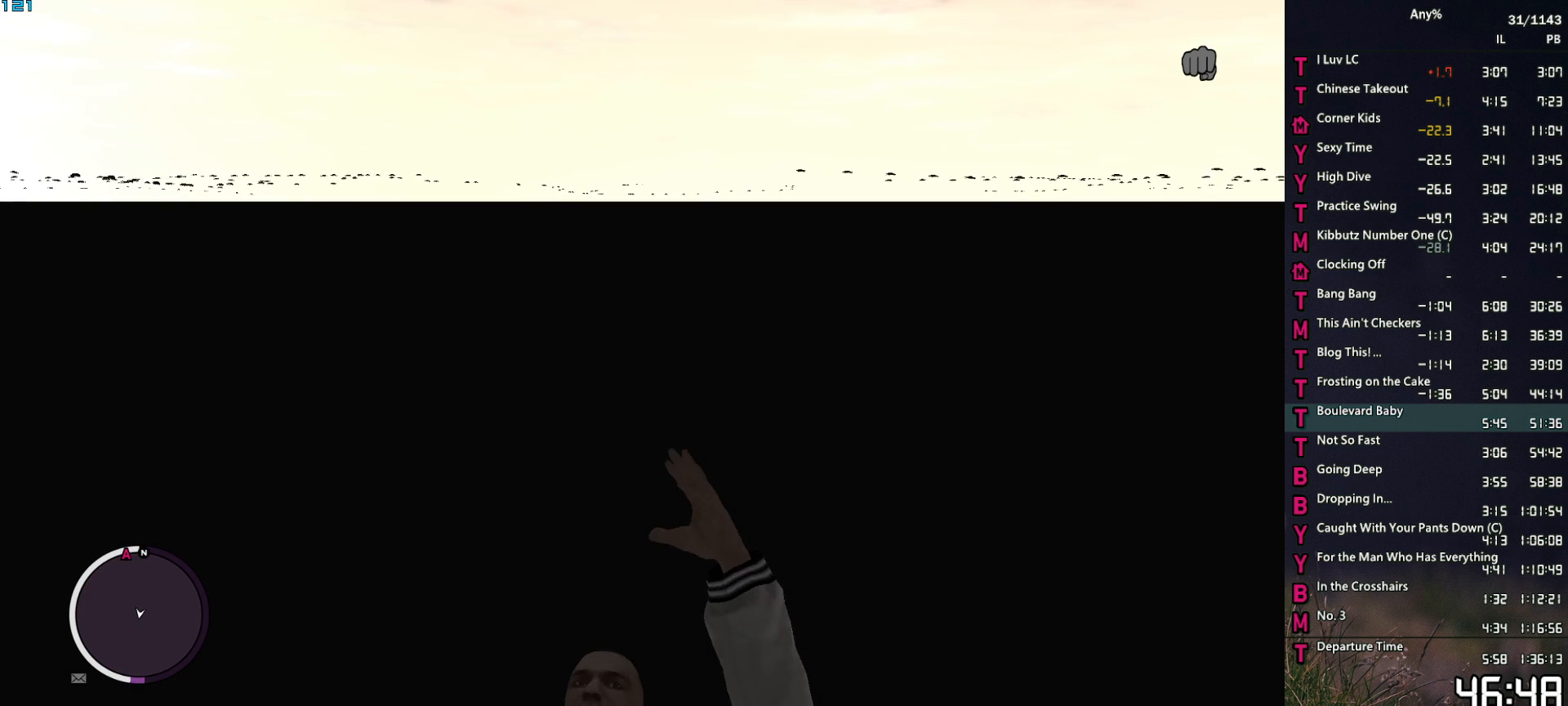
{"keys": ["w"], "mouse": [], "events": [[84, "space", "up"], [184, "space", "down"], [267, "space", "up"], [367, "space", "down"], [417, "space", "up"]]}
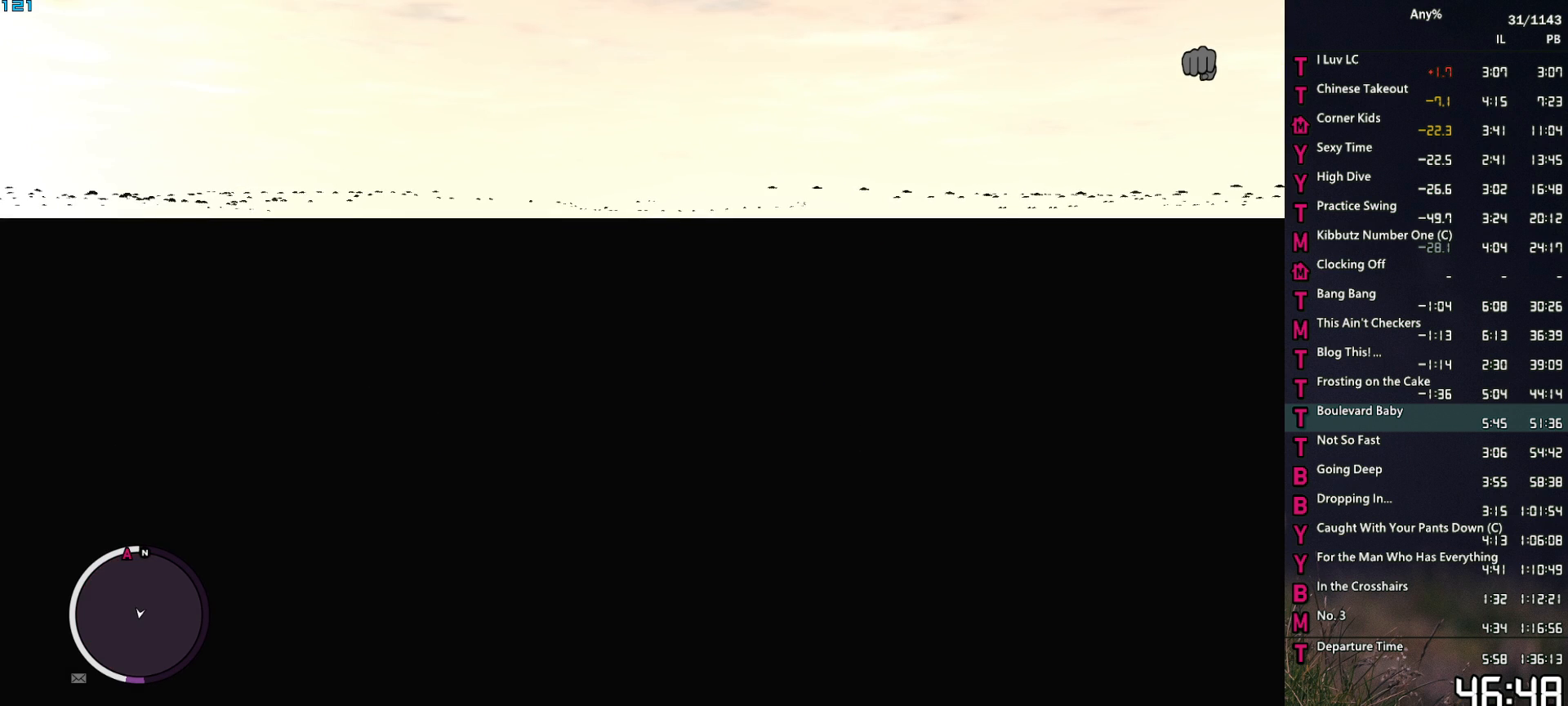
{"keys": ["w"], "mouse": [], "events": [[50, "d", "down"], [50, "space", "down"], [100, "space", "up"], [184, "space", "down"], [284, "d", "up"], [284, "space", "up"], [384, "space", "down"], [467, "space", "up"]]}
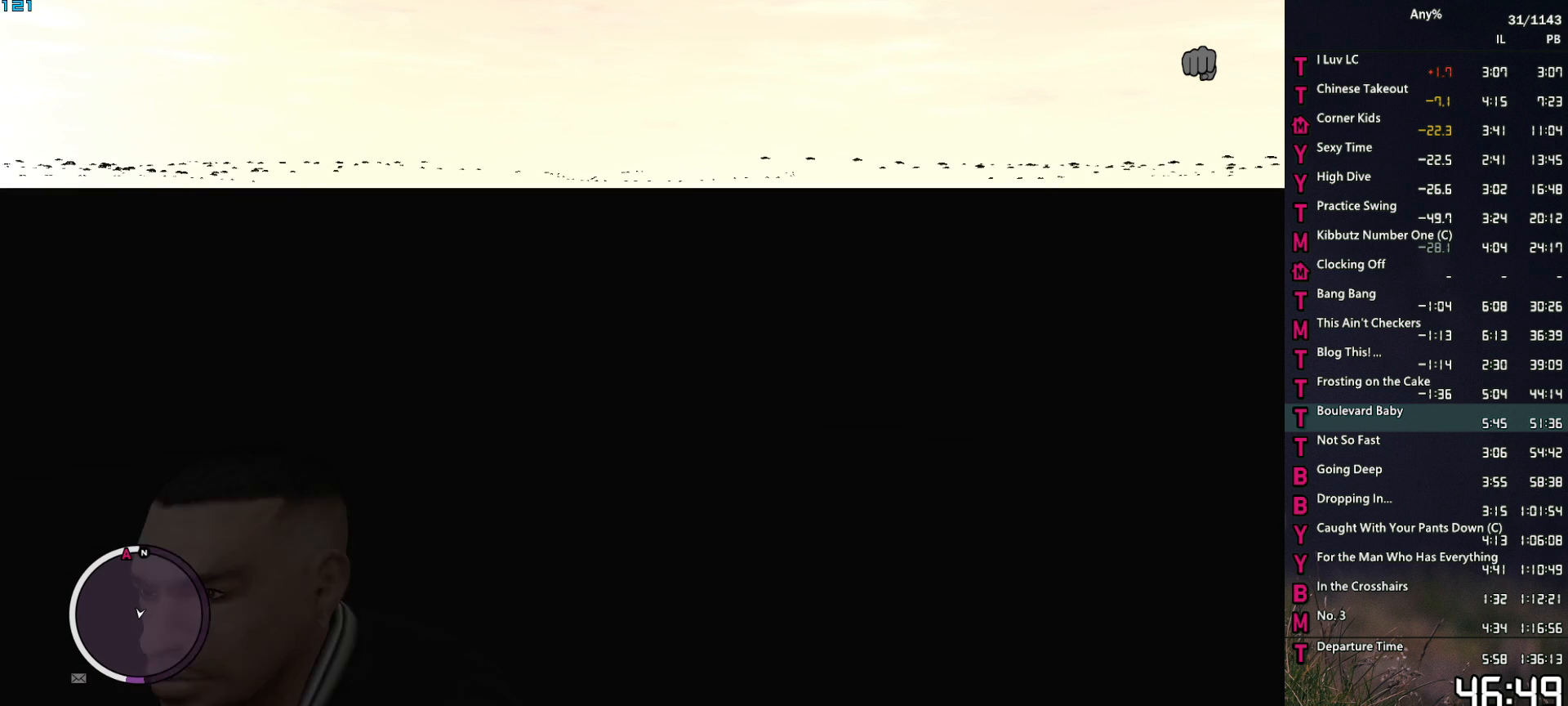
{"keys": ["w"], "mouse": [], "events": [[67, "space", "down"], [167, "space", "up"], [250, "space", "down"], [300, "space", "up"], [434, "space", "down"], [484, "space", "up"]]}